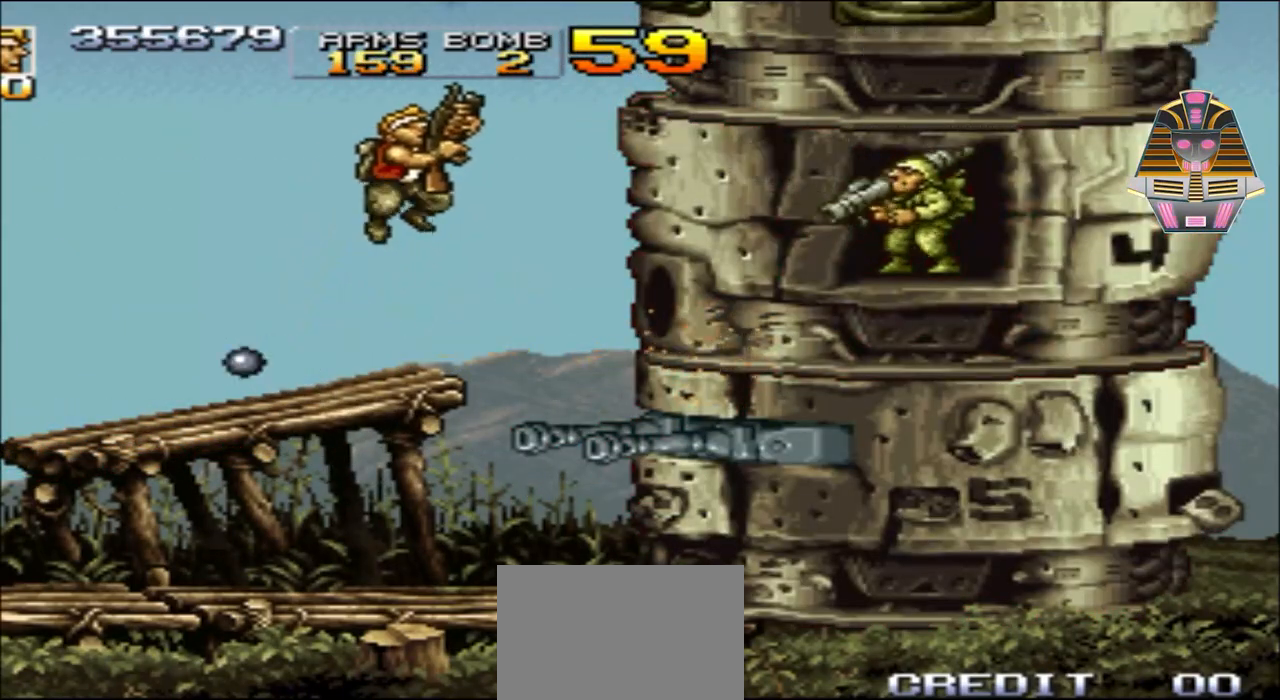
Gameplay with a controller (Xbox layout); each line is a JSON object with the inputs held at the frame after it. "events" lists button and stick changes between this image and that frame as [ms after this image, input, new state], when the widget could be followed in between. Not read: L3 R3 left_stick right_stick.
{"buttons": ["X"], "events": [[33, "X", "down"], [133, "X", "up"], [233, "X", "down"], [350, "X", "up"], [433, "X", "down"]]}
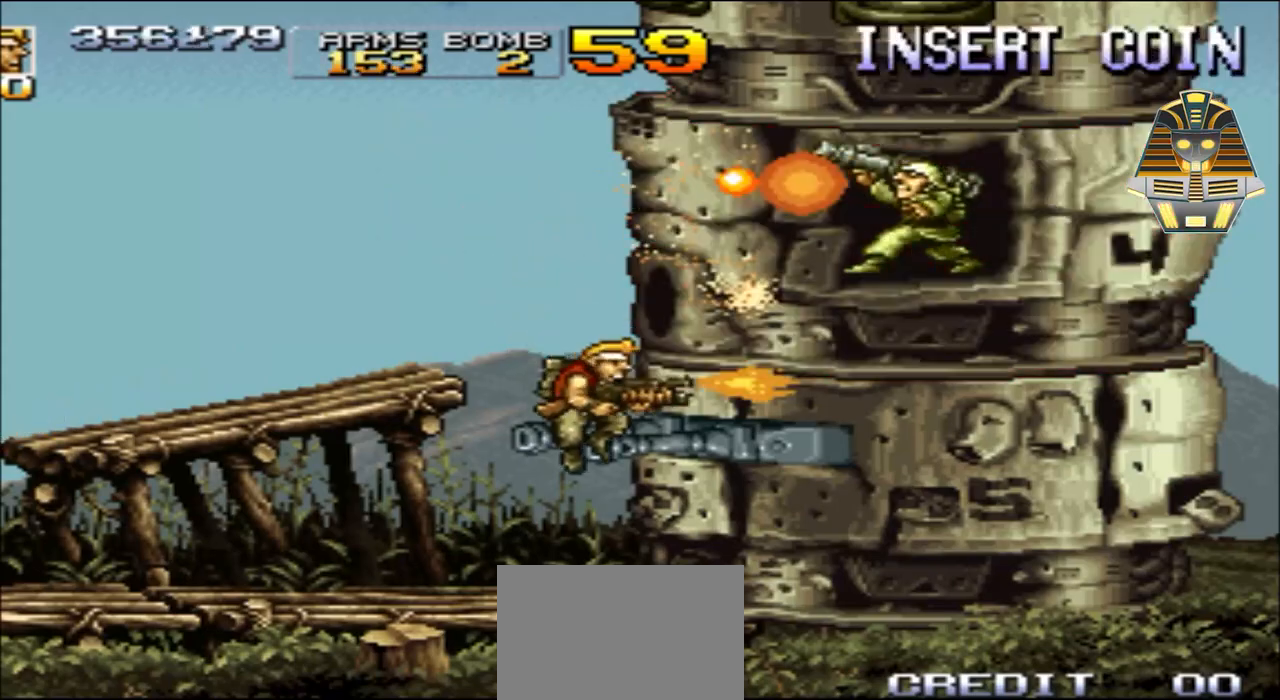
{"buttons": ["X", "DPAD_UP", "DPAD_LEFT"], "events": [[100, "X", "up"], [383, "DPAD_RIGHT", "down"], [383, "DPAD_UP", "down"], [433, "DPAD_RIGHT", "up"], [433, "X", "down"], [483, "DPAD_LEFT", "down"]]}
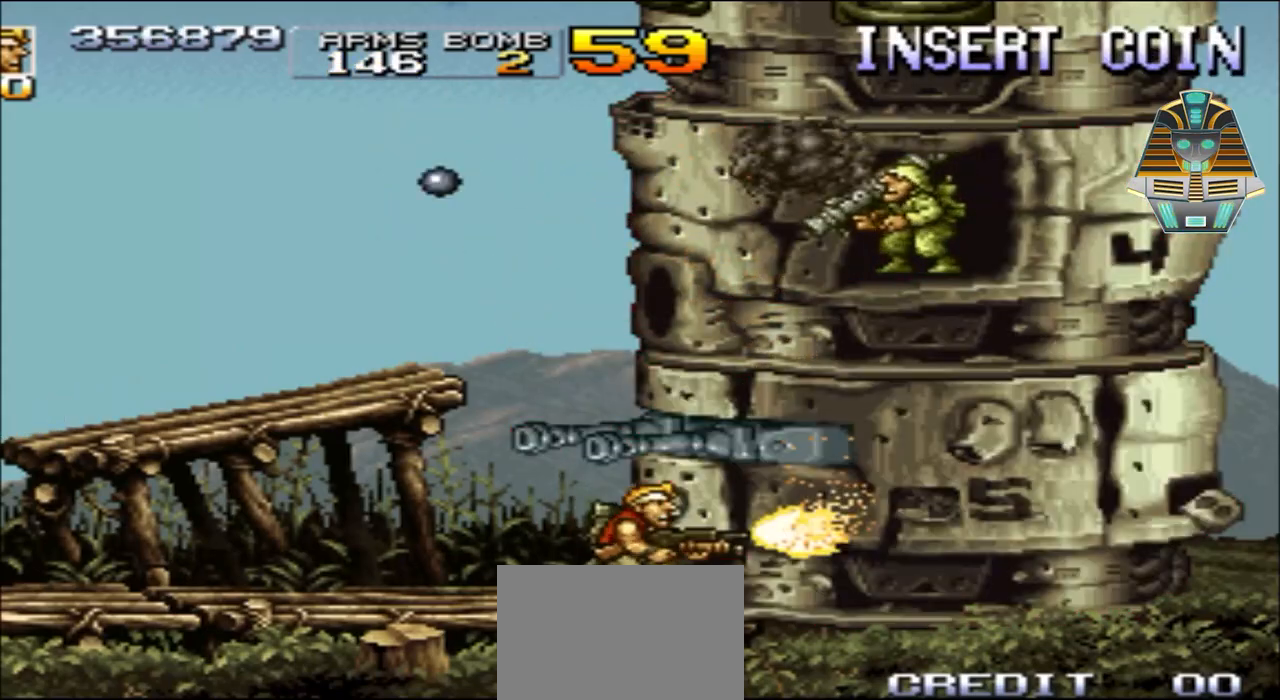
{"buttons": ["X", "DPAD_RIGHT"], "events": [[133, "DPAD_LEFT", "up"], [133, "DPAD_UP", "up"], [133, "X", "up"], [233, "DPAD_RIGHT", "down"], [233, "X", "down"], [400, "X", "up"], [433, "X", "down"]]}
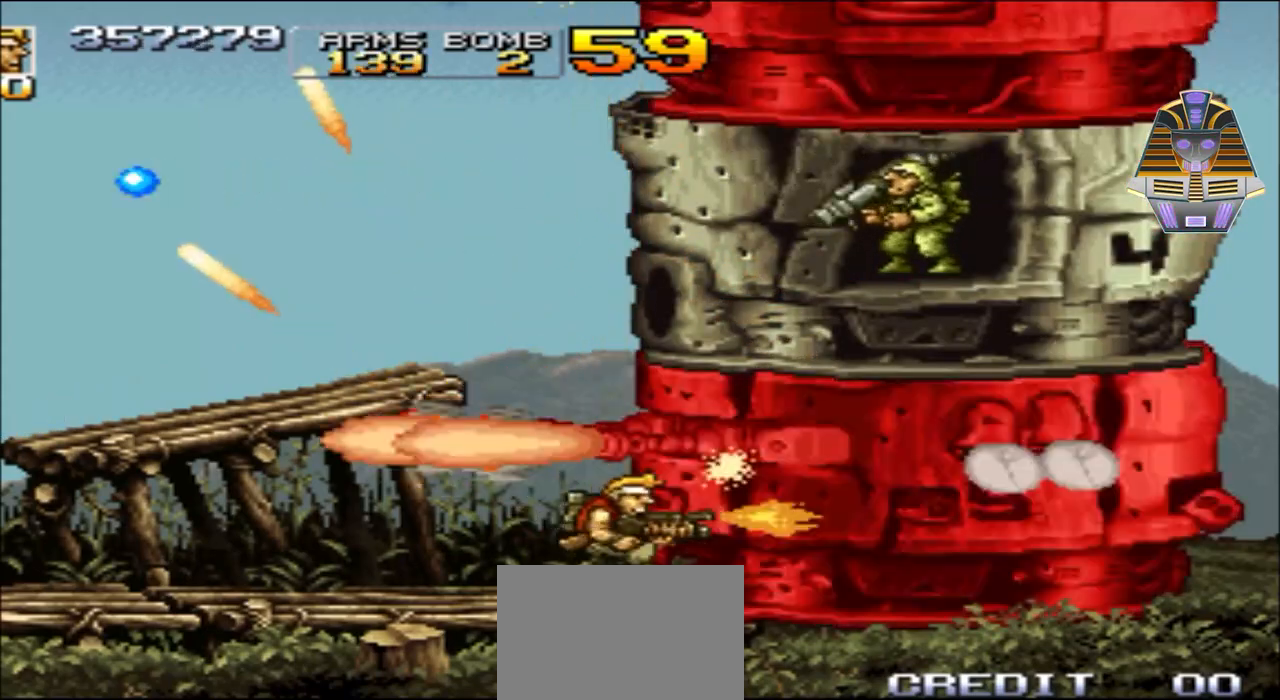
{"buttons": ["DPAD_DOWN", "DPAD_RIGHT"], "events": [[83, "DPAD_DOWN", "down"], [83, "X", "up"], [183, "X", "down"], [283, "X", "up"], [383, "X", "down"], [500, "X", "up"]]}
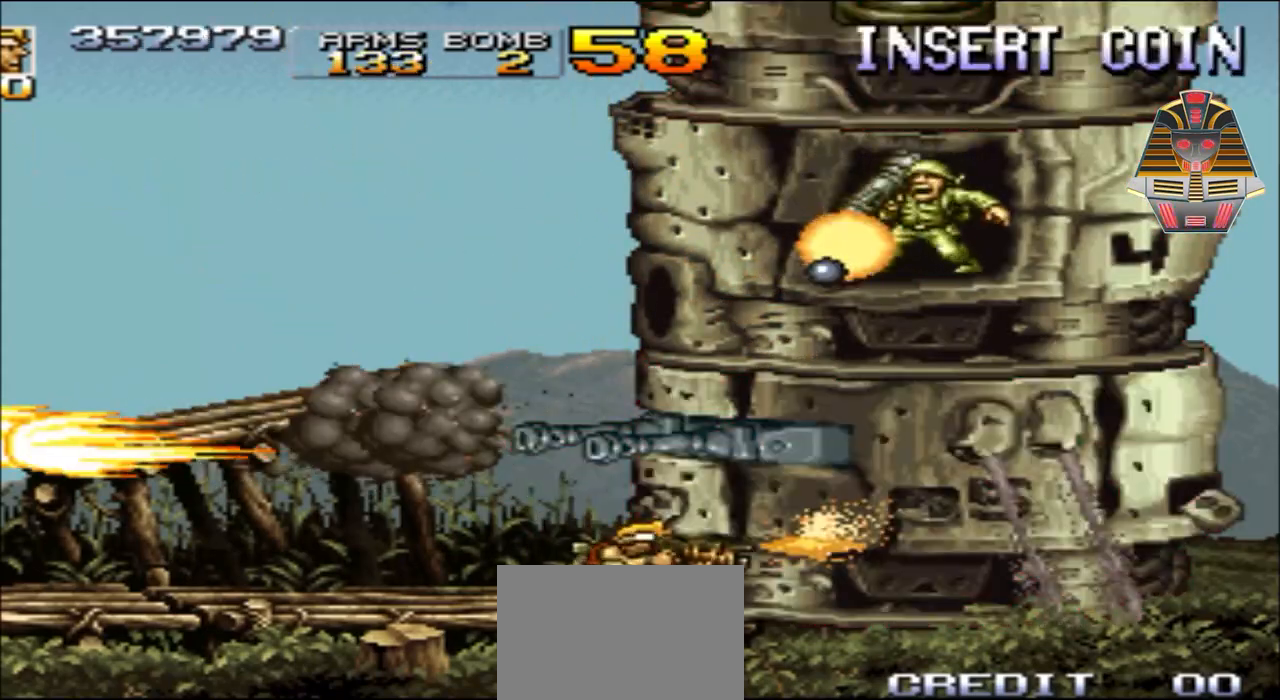
{"buttons": ["DPAD_LEFT"], "events": [[83, "X", "down"], [133, "DPAD_DOWN", "up"], [183, "X", "up"], [233, "DPAD_DOWN", "down"], [300, "X", "down"], [333, "DPAD_DOWN", "up"], [383, "DPAD_DOWN", "down"], [433, "DPAD_DOWN", "up"], [433, "DPAD_LEFT", "down"], [433, "DPAD_RIGHT", "up"], [433, "X", "up"]]}
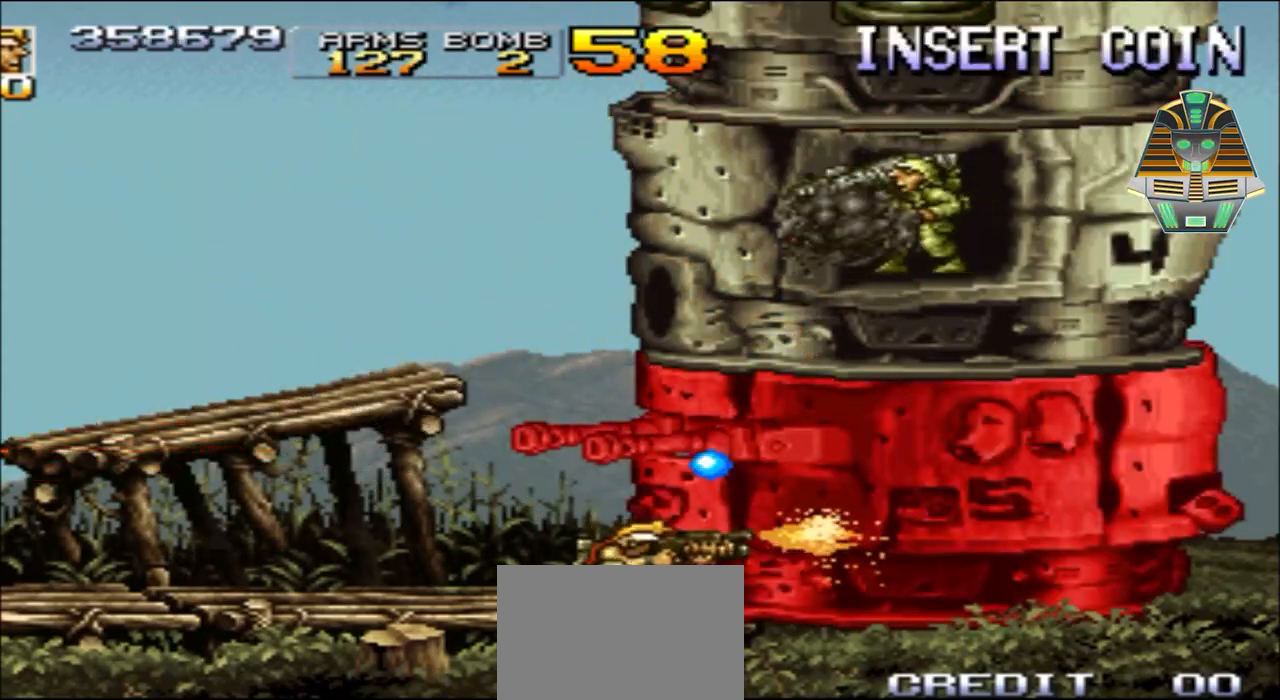
{"buttons": ["A", "DPAD_UP", "DPAD_LEFT"], "events": [[83, "A", "down"], [383, "DPAD_UP", "down"]]}
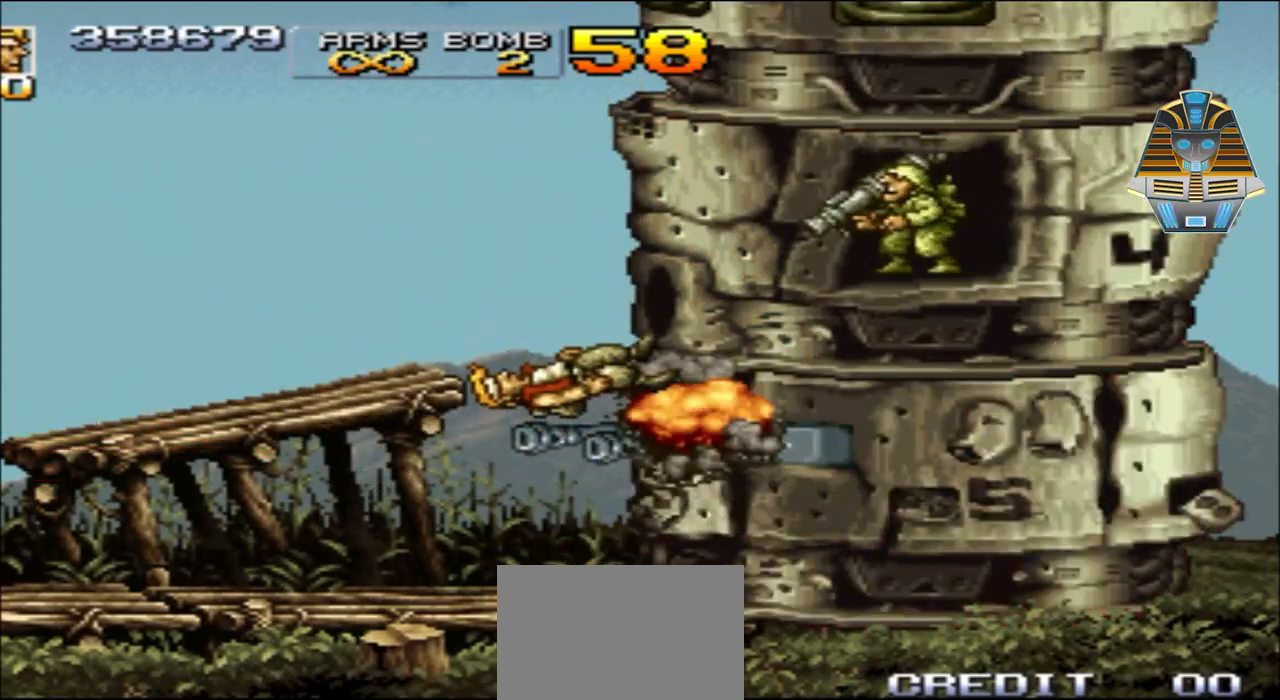
{"buttons": [], "events": [[183, "A", "up"], [233, "DPAD_LEFT", "up"], [233, "DPAD_UP", "up"]]}
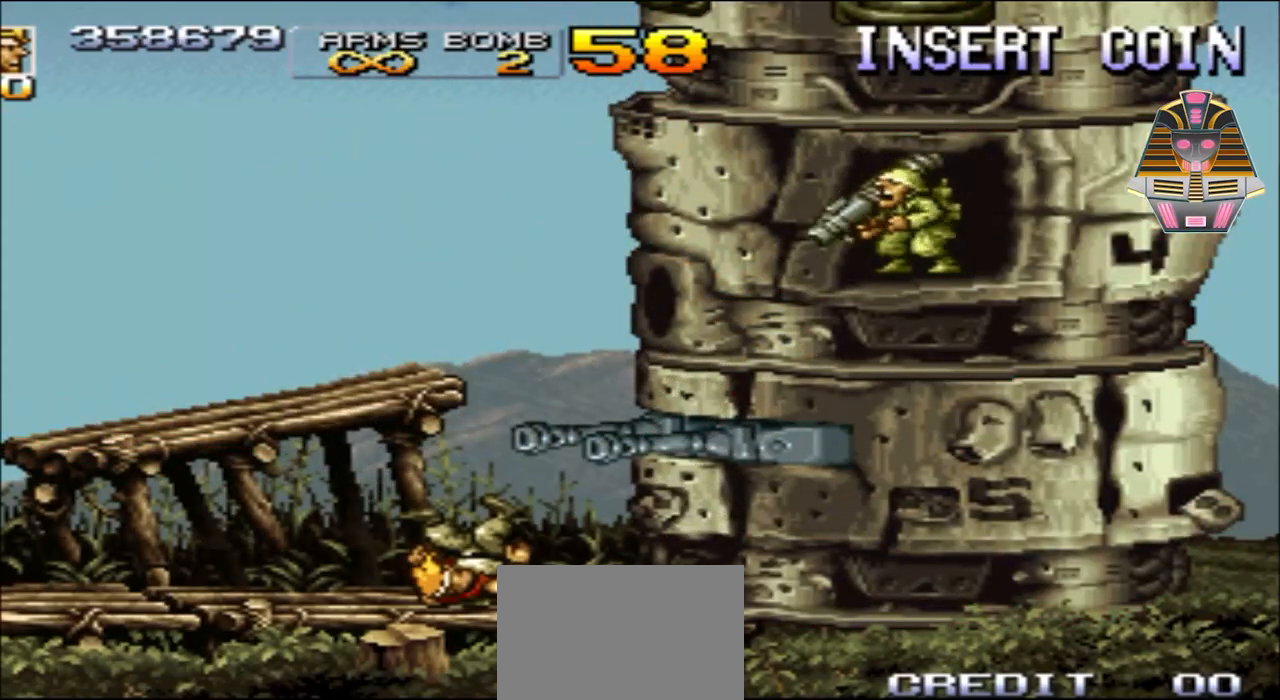
{"buttons": [], "events": [[33, "A", "down"], [183, "A", "up"], [333, "A", "down"], [483, "A", "up"]]}
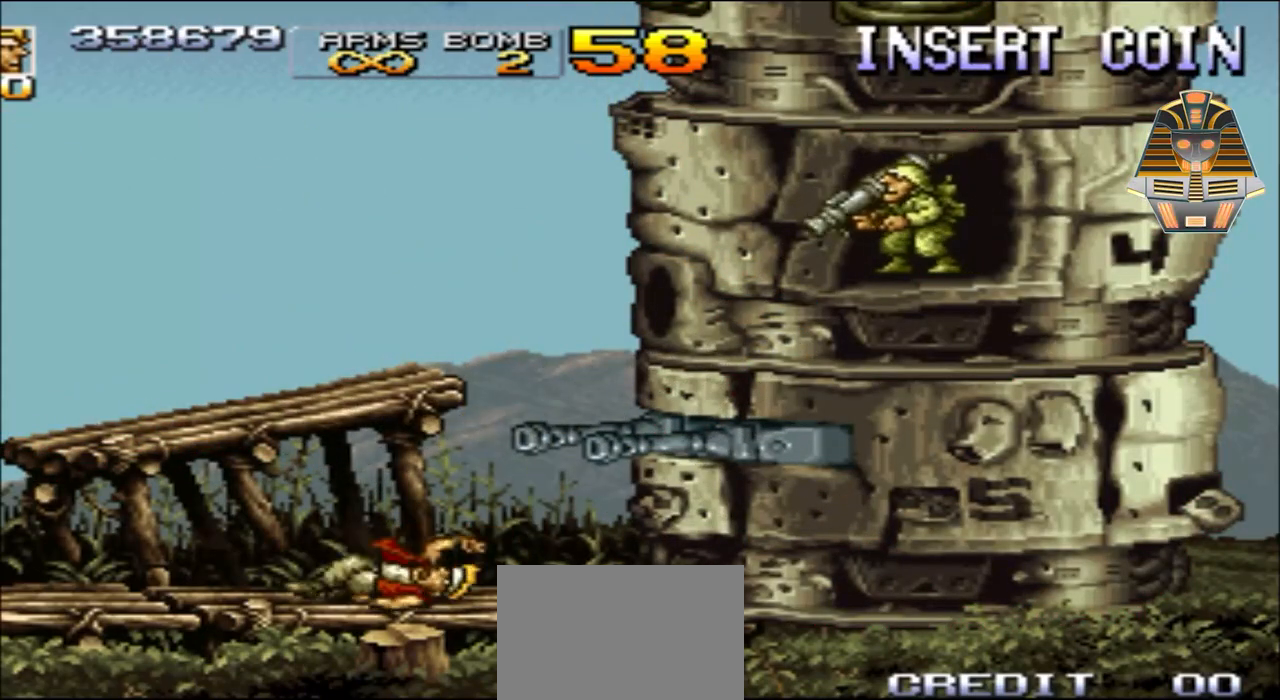
{"buttons": ["A"], "events": [[83, "A", "down"], [333, "A", "up"], [383, "A", "down"]]}
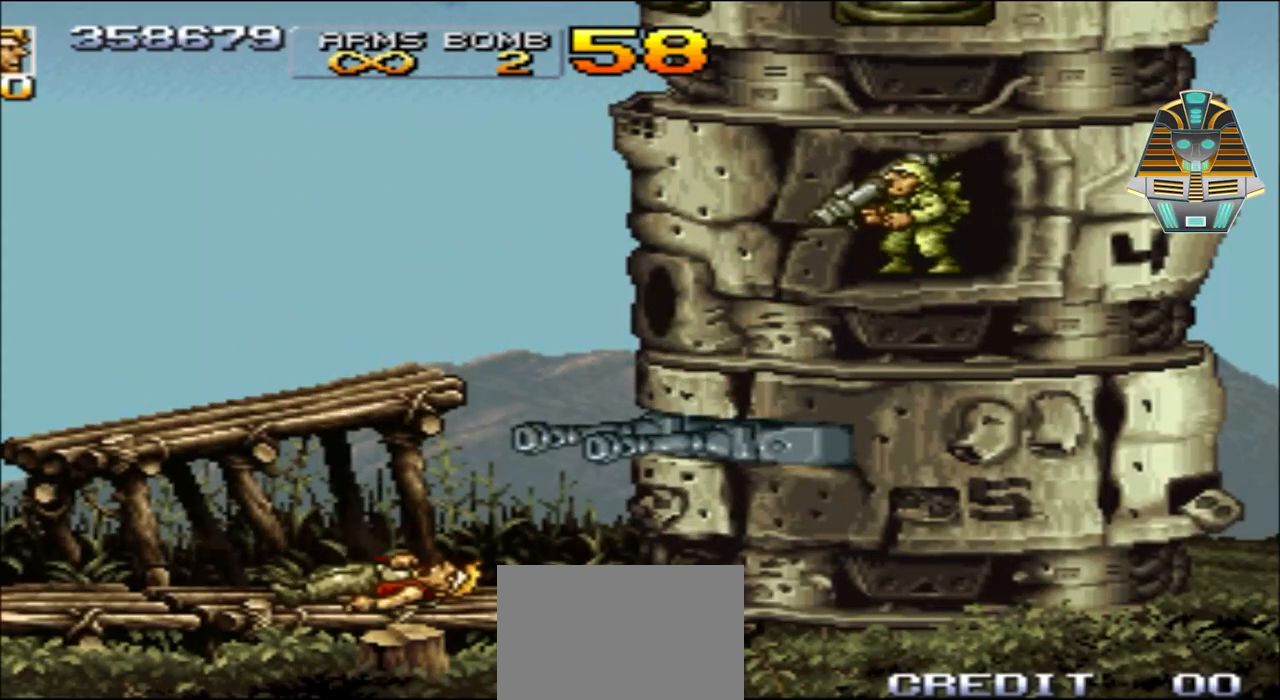
{"buttons": ["A"], "events": [[33, "A", "up"], [133, "A", "down"], [283, "A", "up"], [383, "A", "down"]]}
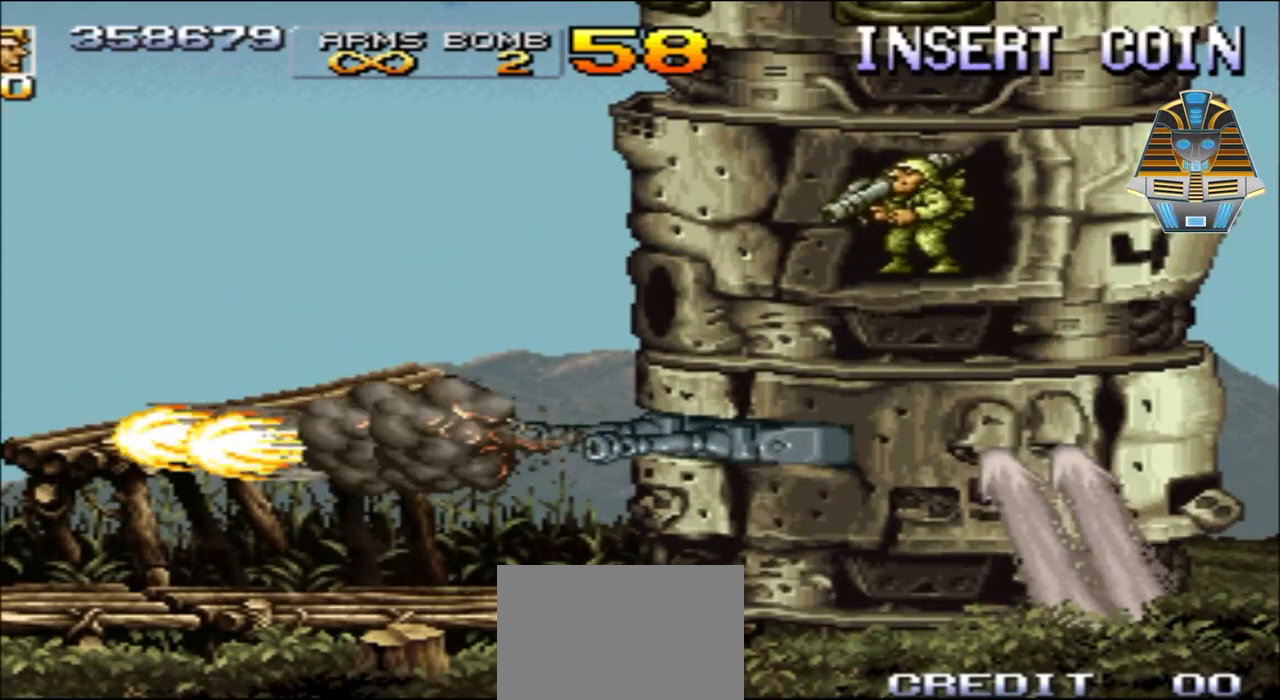
{"buttons": [], "events": [[33, "A", "up"]]}
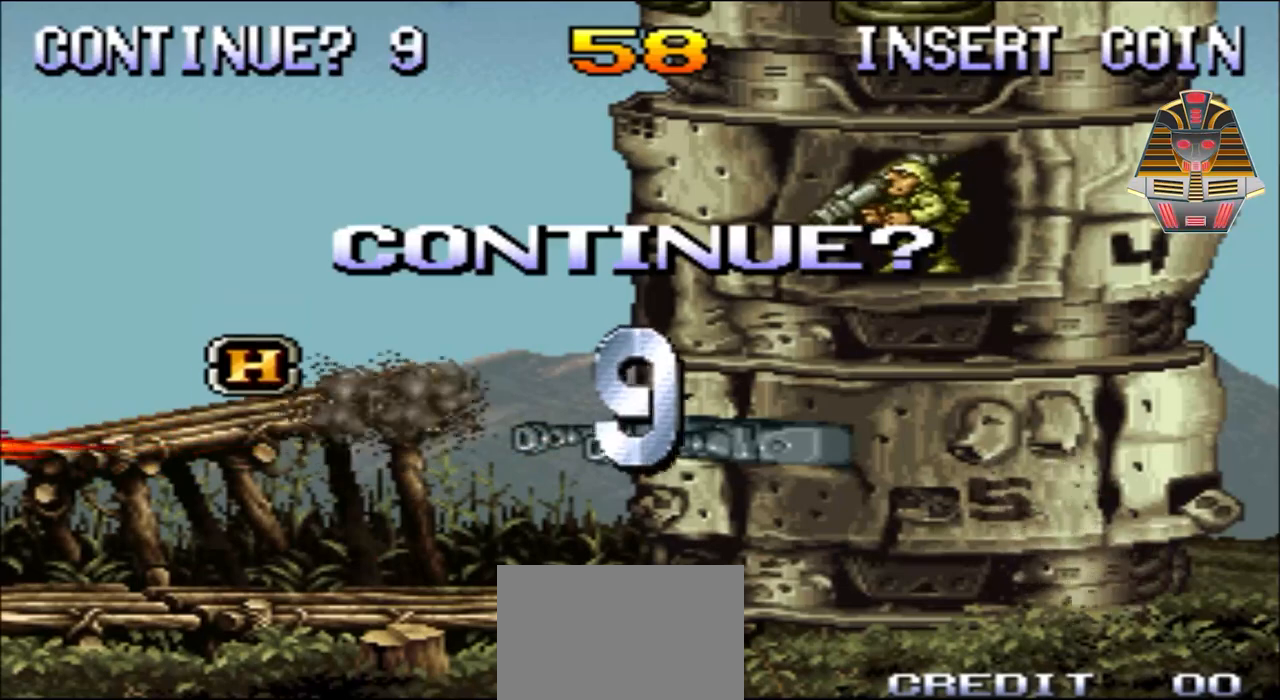
{"buttons": [], "events": []}
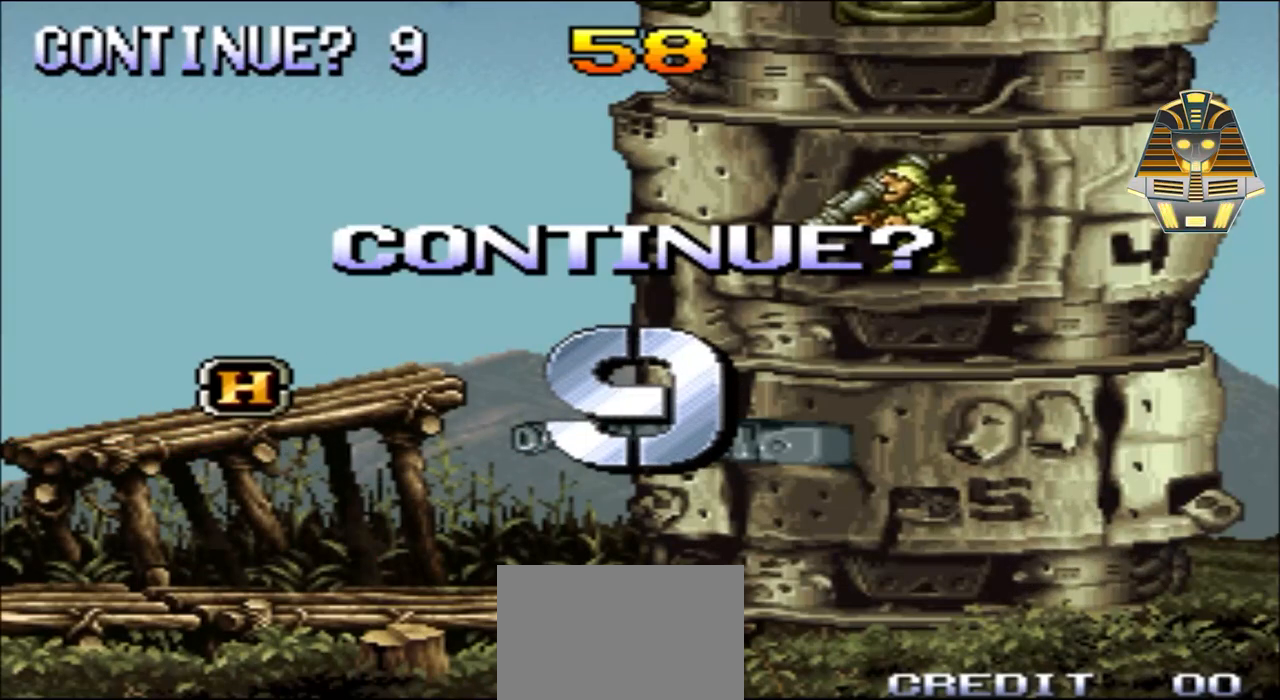
{"buttons": [], "events": []}
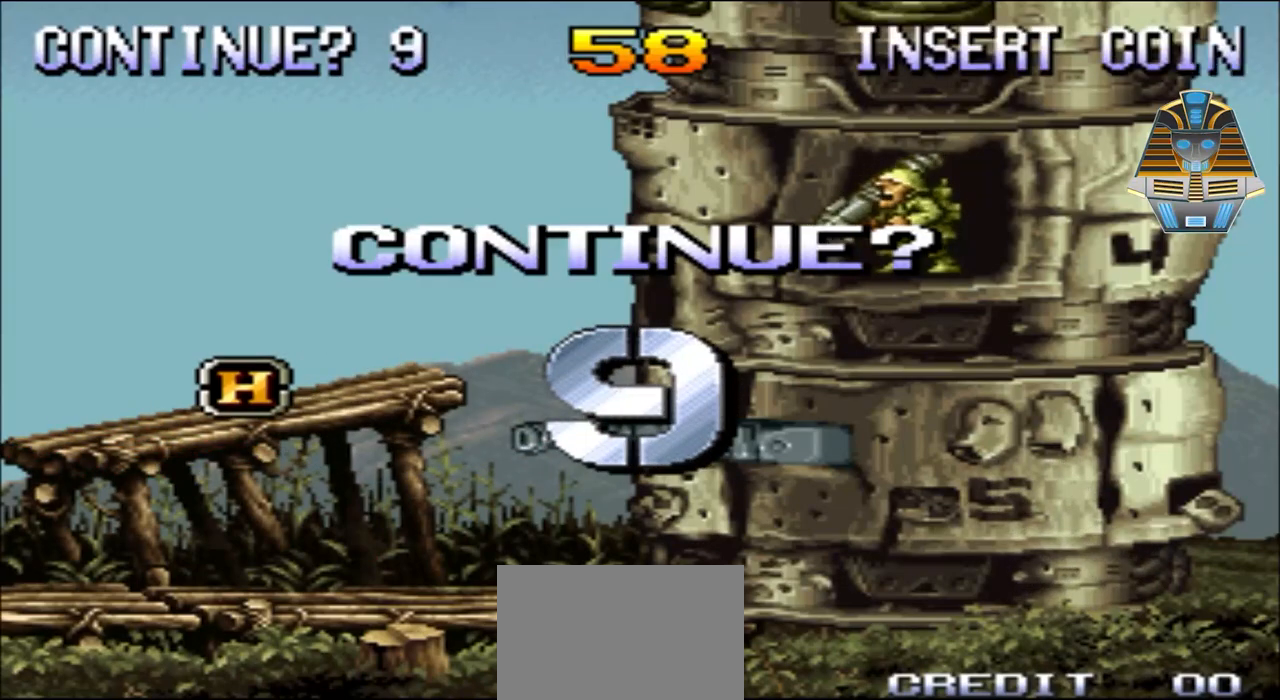
{"buttons": ["R1"], "events": [[83, "R1", "down"], [283, "R1", "up"], [383, "R1", "down"]]}
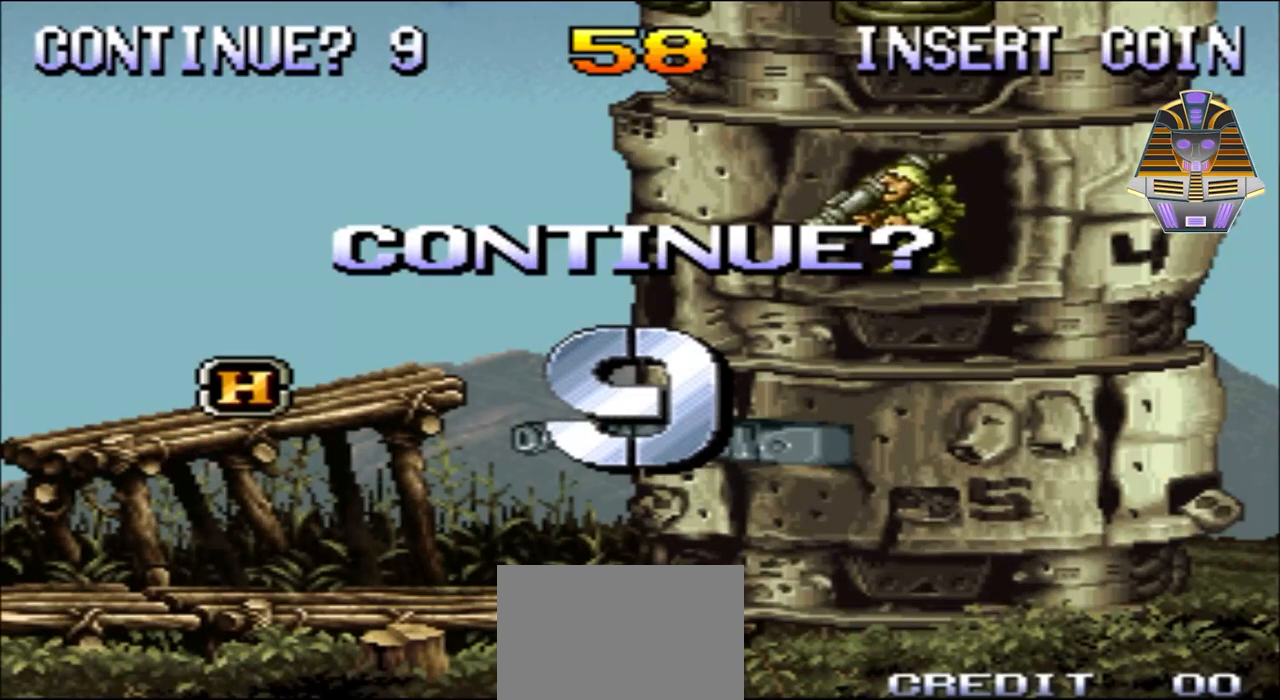
{"buttons": ["A"], "events": [[133, "R1", "up"], [433, "A", "down"]]}
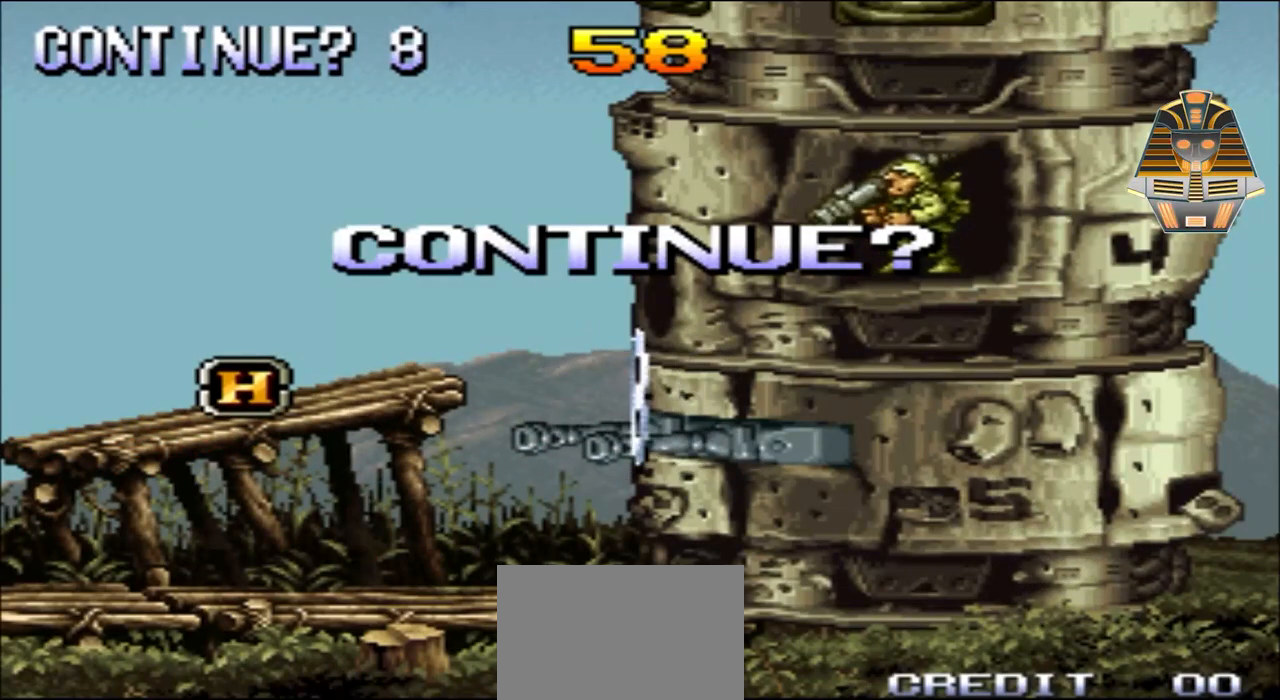
{"buttons": [], "events": [[183, "A", "up"]]}
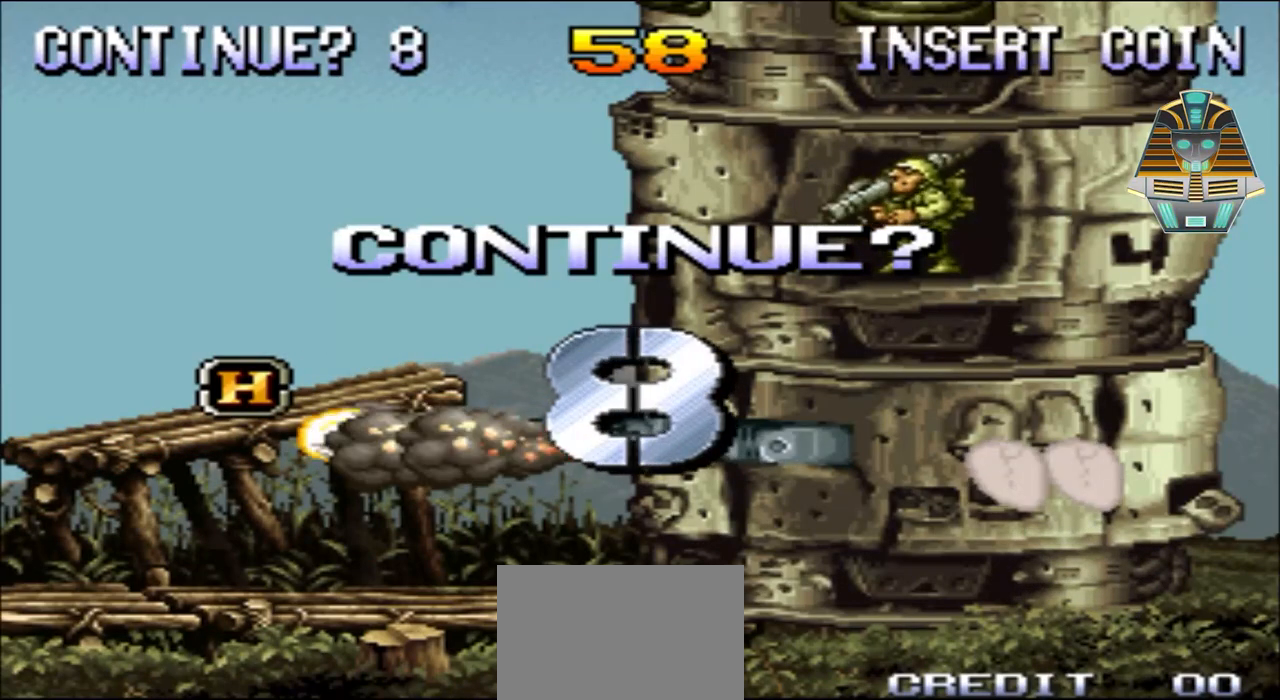
{"buttons": ["R1"], "events": [[83, "R1", "down"]]}
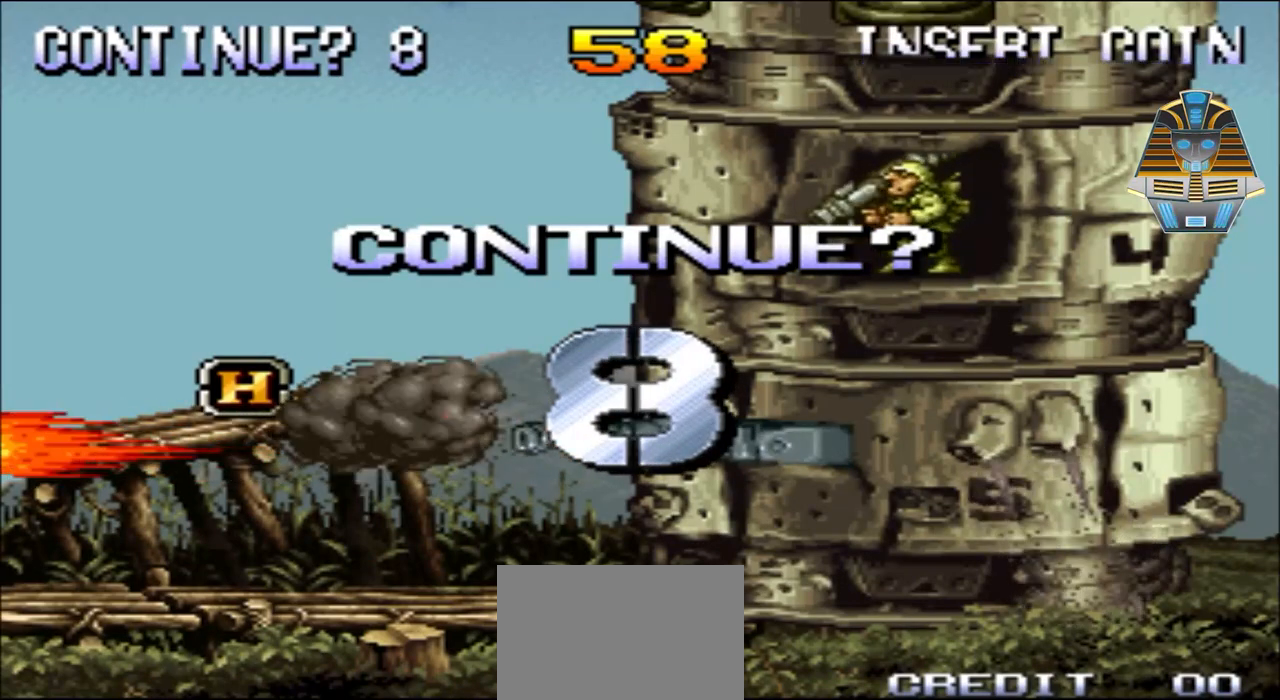
{"buttons": ["L1"], "events": [[83, "R1", "up"], [333, "L1", "down"]]}
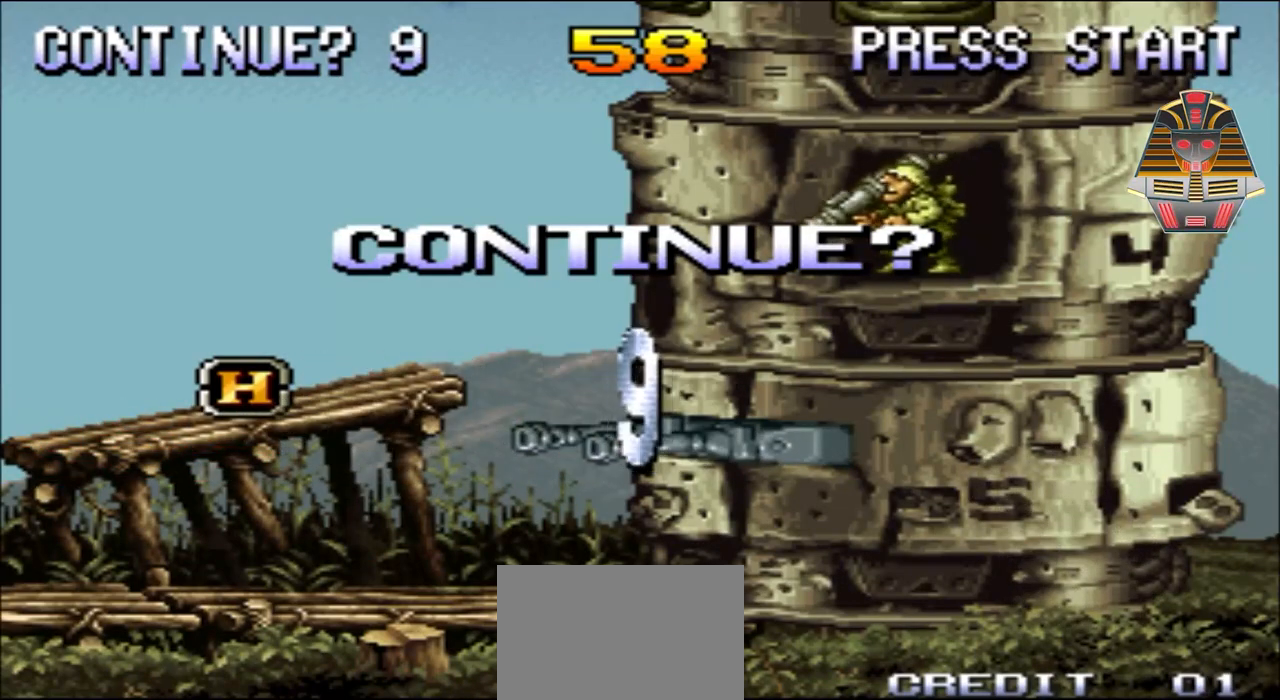
{"buttons": [], "events": [[33, "R1", "down"], [233, "L1", "up"], [383, "R1", "up"]]}
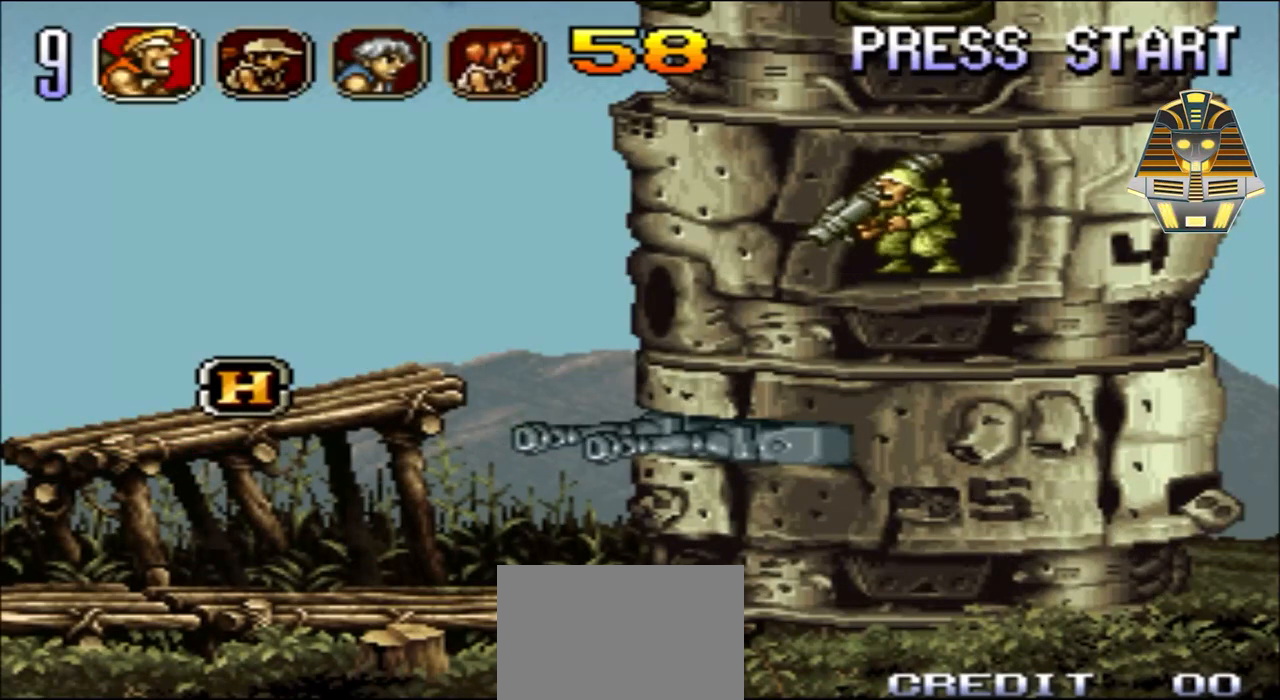
{"buttons": ["A"], "events": [[483, "A", "down"]]}
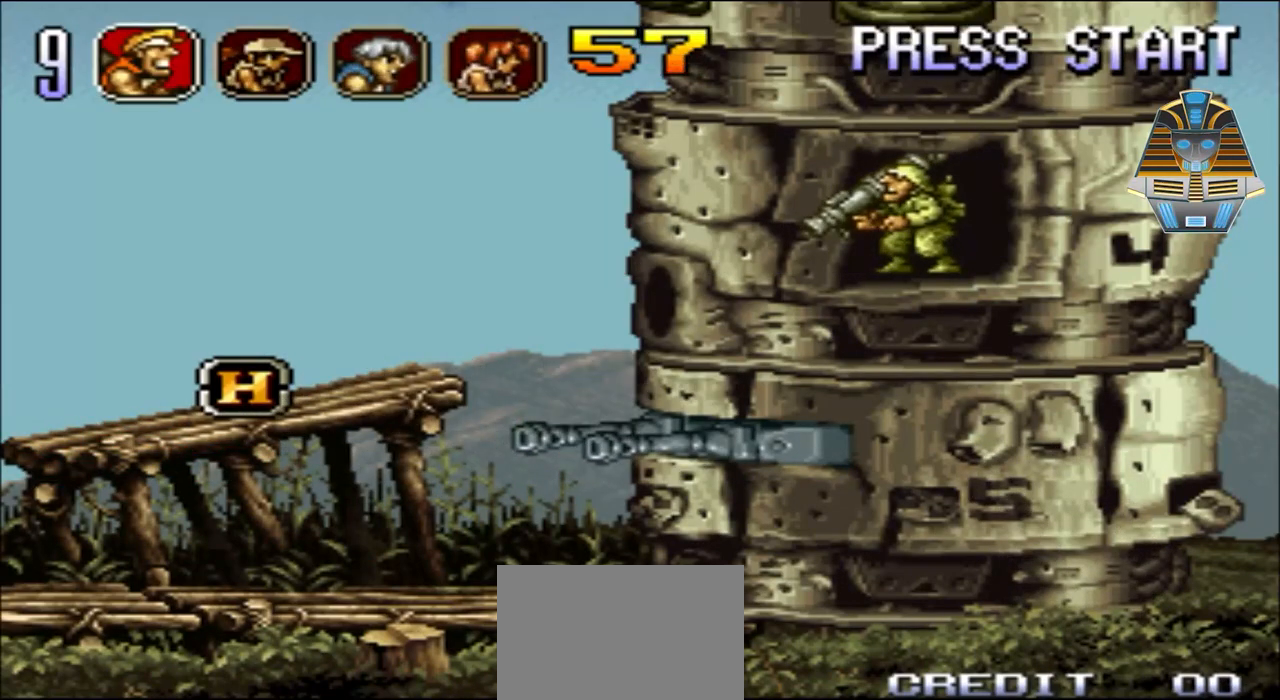
{"buttons": [], "events": [[133, "A", "up"], [383, "X", "down"], [483, "X", "up"]]}
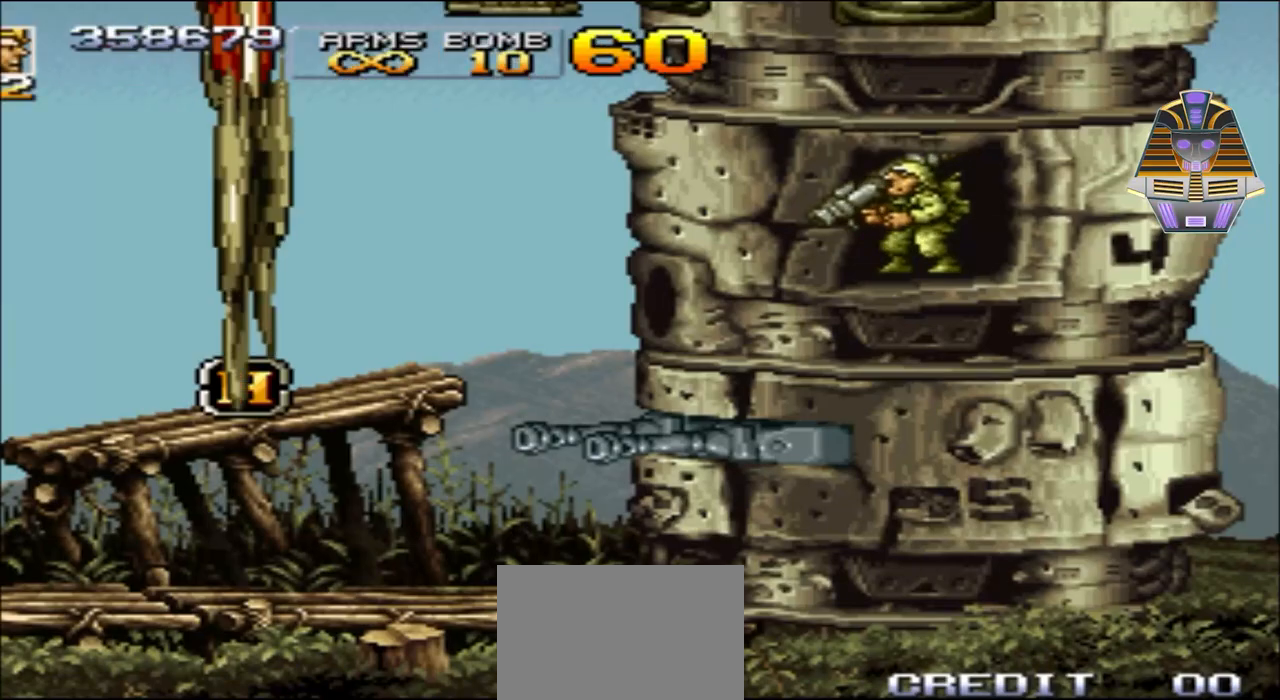
{"buttons": ["DPAD_RIGHT"], "events": [[383, "X", "down"], [433, "DPAD_RIGHT", "down"], [500, "X", "up"]]}
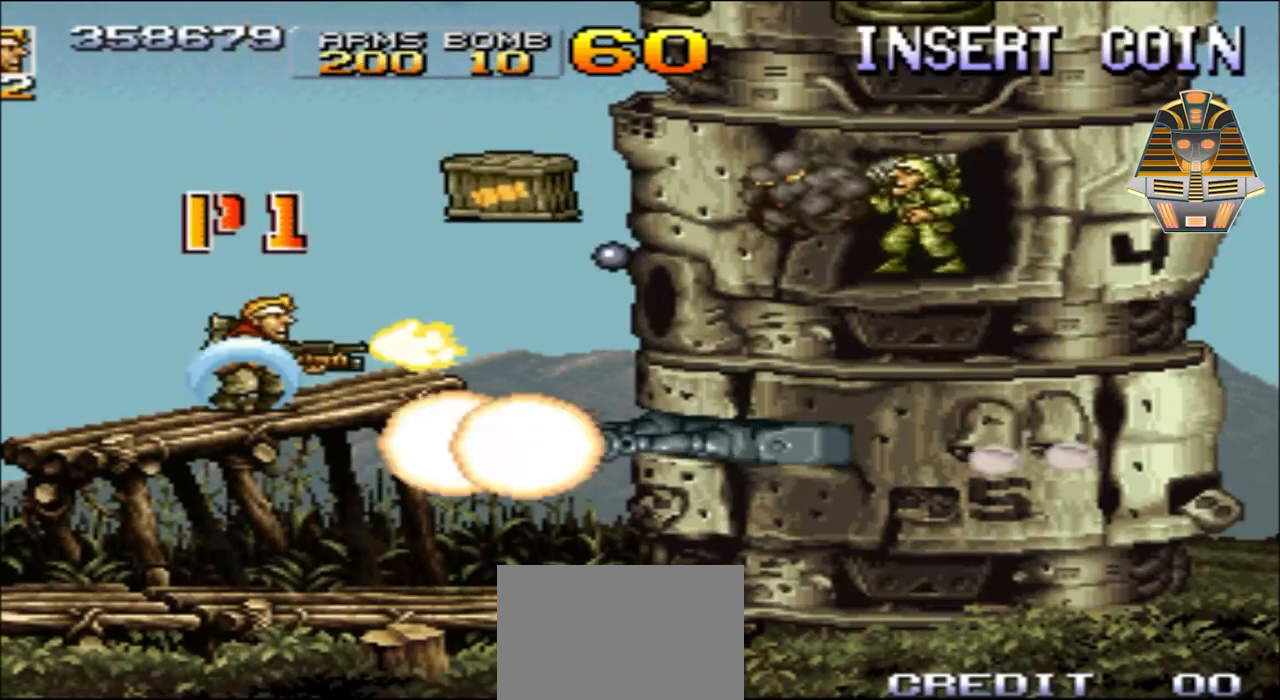
{"buttons": ["X"], "events": [[83, "X", "down"], [133, "DPAD_RIGHT", "up"], [133, "X", "up"], [283, "X", "down"], [383, "X", "up"], [483, "X", "down"]]}
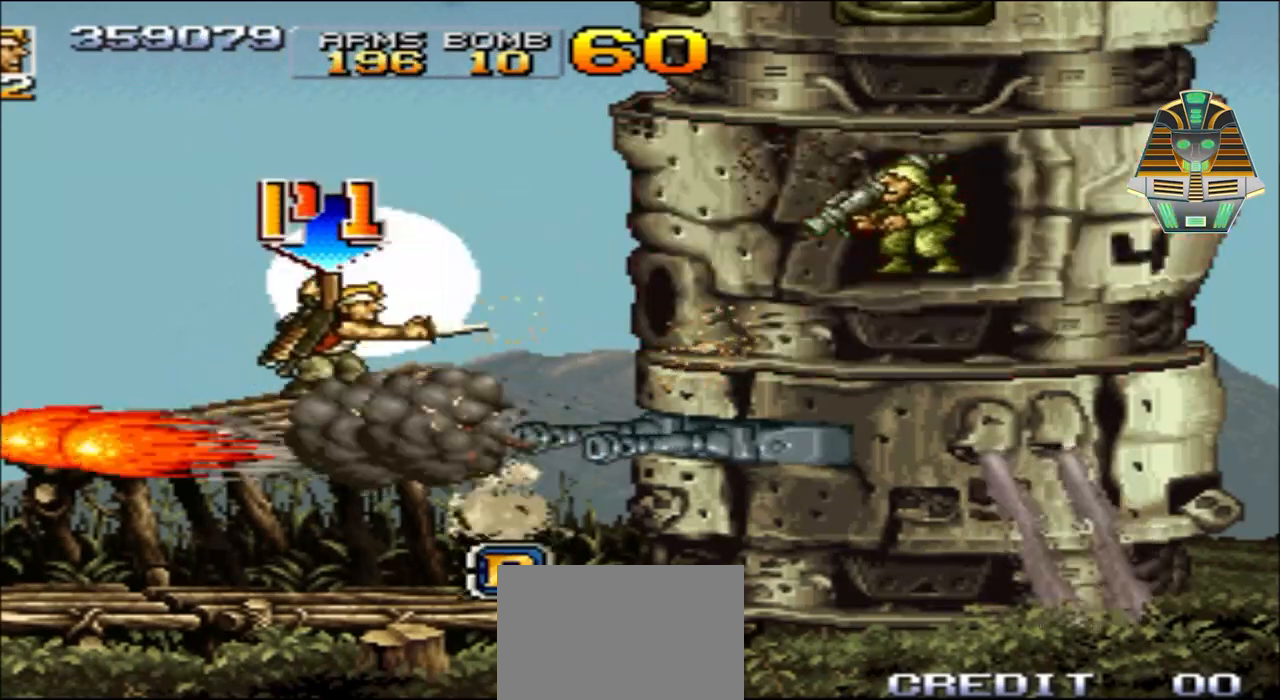
{"buttons": [], "events": [[83, "X", "up"], [183, "X", "down"], [283, "X", "up"], [433, "X", "down"], [483, "X", "up"]]}
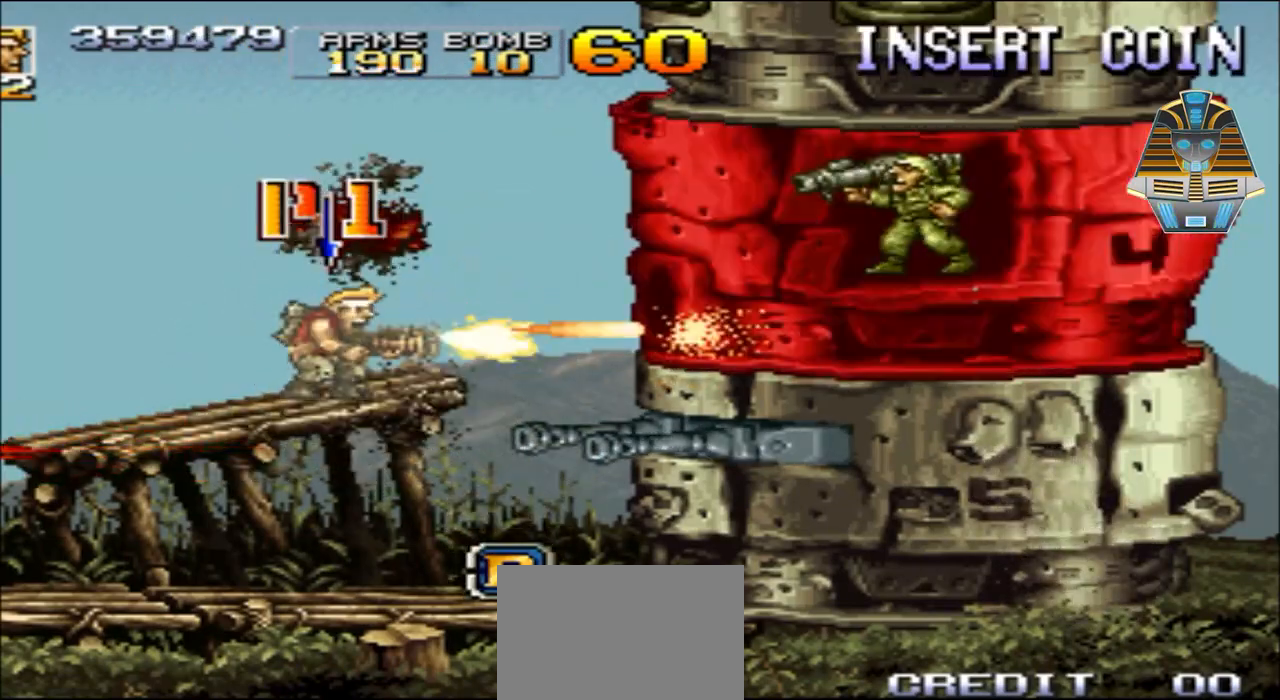
{"buttons": ["Y", "DPAD_RIGHT"], "events": [[133, "Y", "down"], [233, "Y", "up"], [283, "DPAD_RIGHT", "down"], [333, "Y", "down"]]}
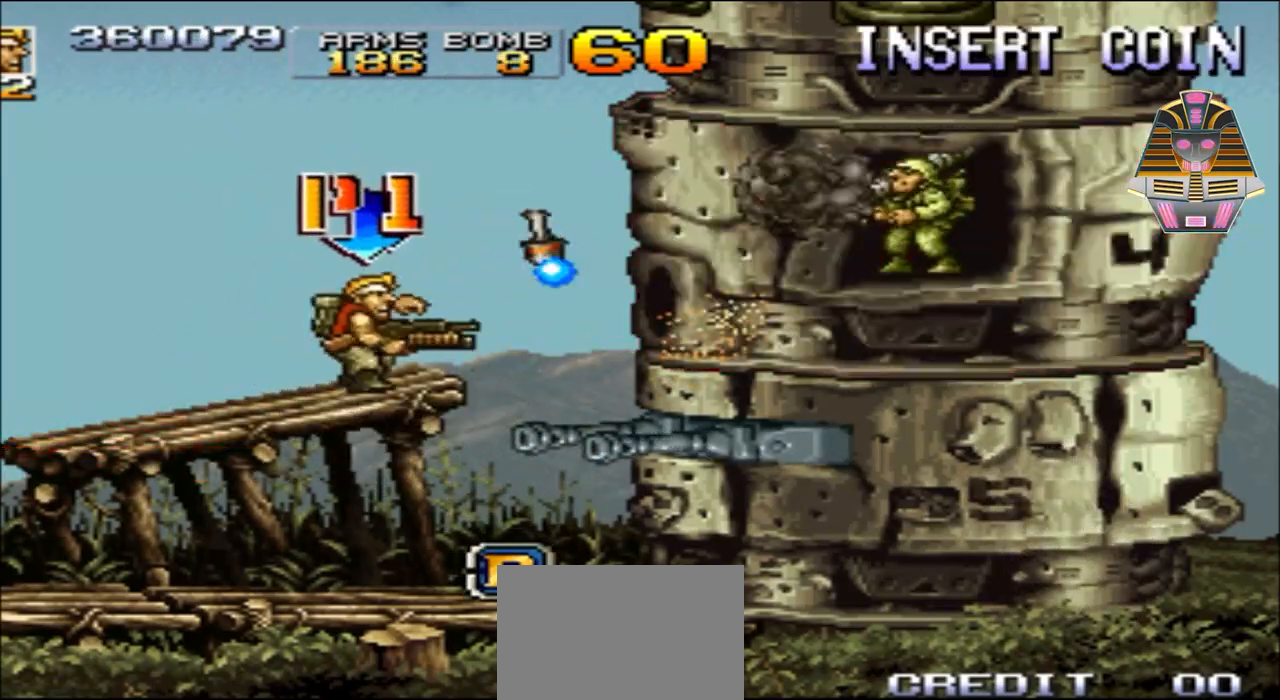
{"buttons": [], "events": [[183, "Y", "up"], [333, "Y", "down"], [383, "DPAD_RIGHT", "up"], [483, "Y", "up"]]}
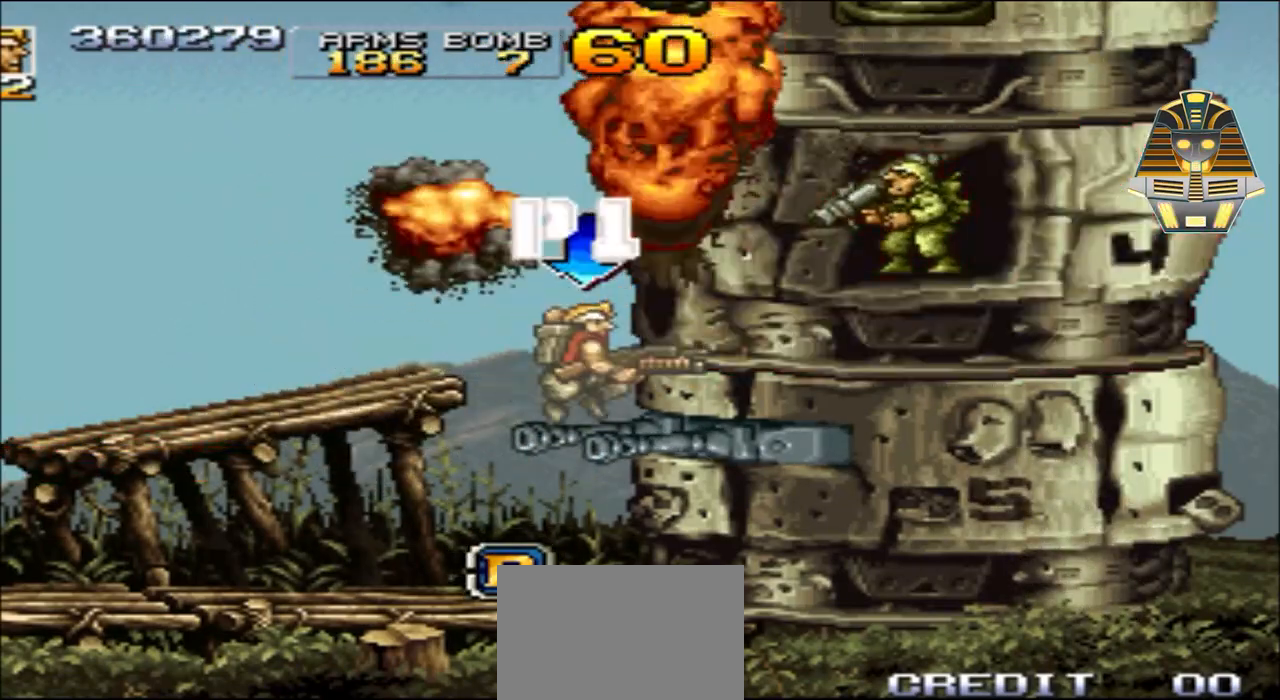
{"buttons": ["DPAD_LEFT"], "events": [[83, "Y", "down"], [183, "Y", "up"], [383, "DPAD_LEFT", "down"]]}
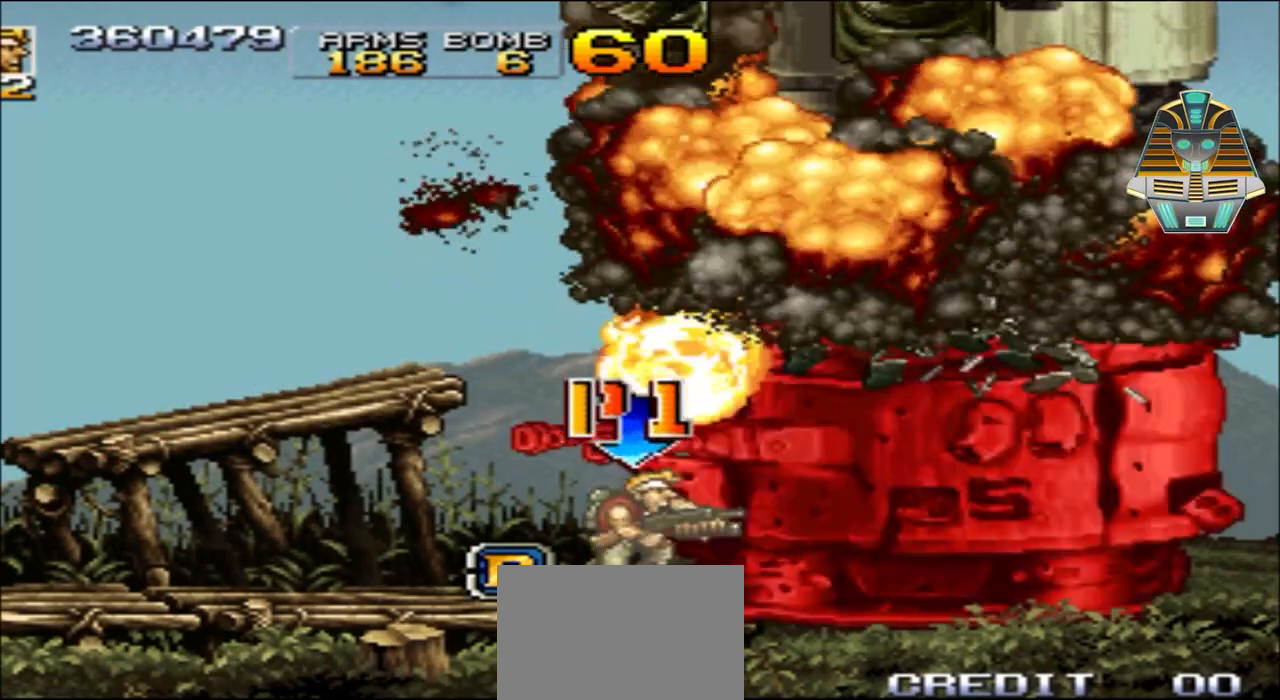
{"buttons": ["DPAD_RIGHT"], "events": [[133, "X", "down"], [283, "X", "up"], [333, "DPAD_LEFT", "up"], [433, "DPAD_RIGHT", "down"], [433, "X", "down"], [483, "X", "up"]]}
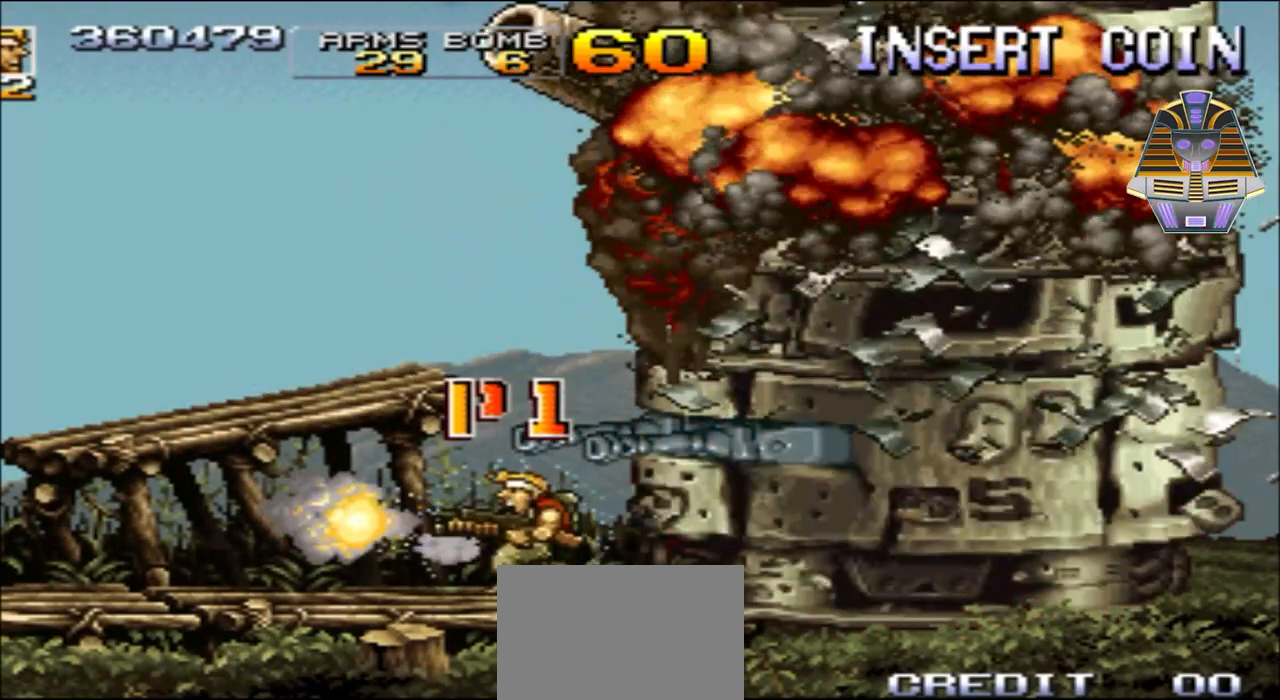
{"buttons": ["X"], "events": [[83, "X", "down"], [183, "X", "up"], [233, "DPAD_RIGHT", "up"], [283, "X", "down"], [383, "X", "up"], [483, "X", "down"]]}